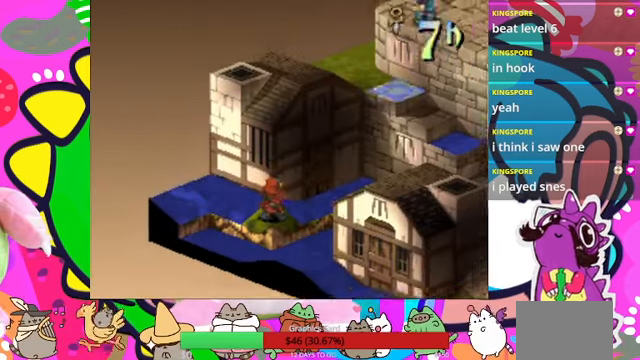
Gameplay with a controller (PlayStation layout); each line is a JSON object with the inputs held at the frame after it. "events" lists button and stick changes between this image and that frame as [ms after this image, input, new state], when the widget could be followed in between. Not read: L3 R3 left_stick right_stick.
{"buttons": [], "events": [[167, "DPAD_RIGHT", "down"], [300, "DPAD_RIGHT", "up"]]}
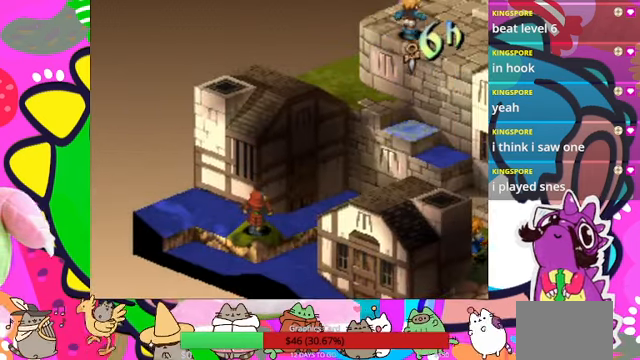
{"buttons": [], "events": [[100, "DPAD_RIGHT", "down"], [200, "DPAD_RIGHT", "up"], [233, "CIRCLE", "down"], [367, "CIRCLE", "up"]]}
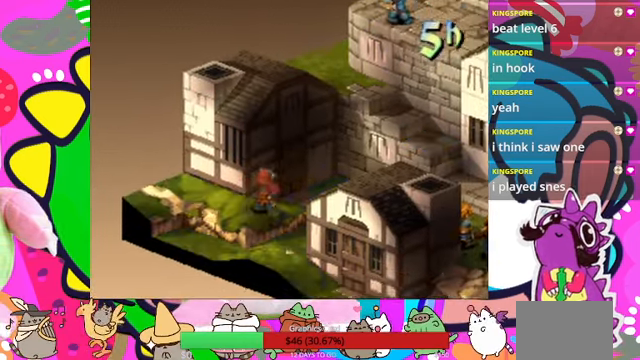
{"buttons": [], "events": []}
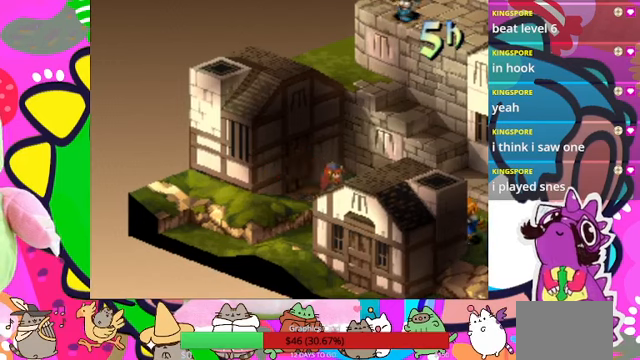
{"buttons": [], "events": []}
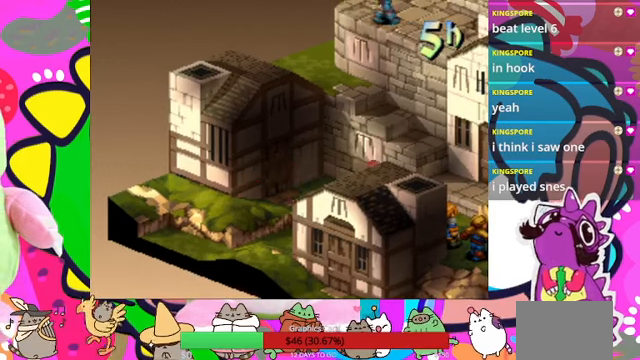
{"buttons": [], "events": []}
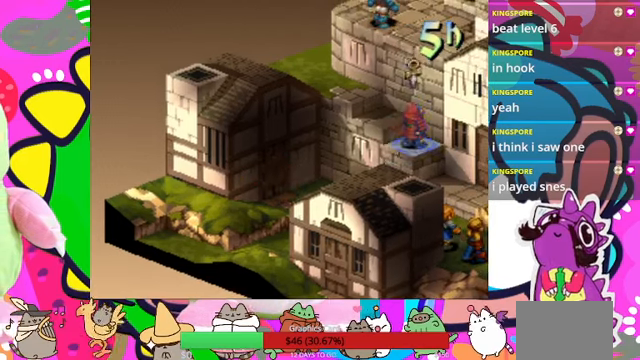
{"buttons": ["CIRCLE"], "events": [[433, "CIRCLE", "down"]]}
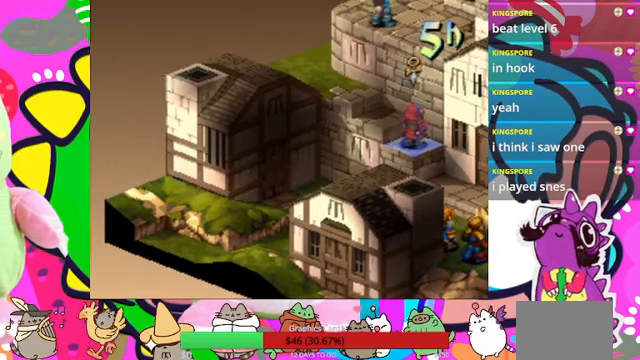
{"buttons": [], "events": [[33, "CIRCLE", "up"]]}
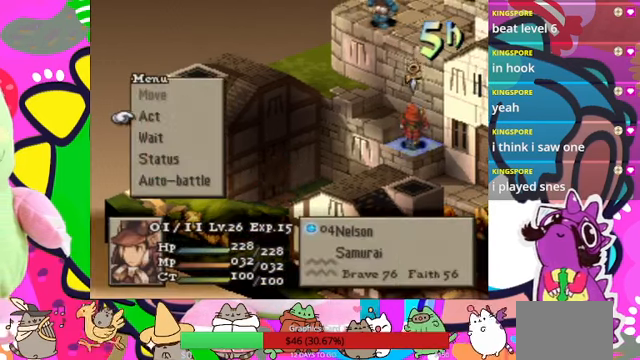
{"buttons": [], "events": [[333, "CIRCLE", "down"], [500, "CIRCLE", "up"]]}
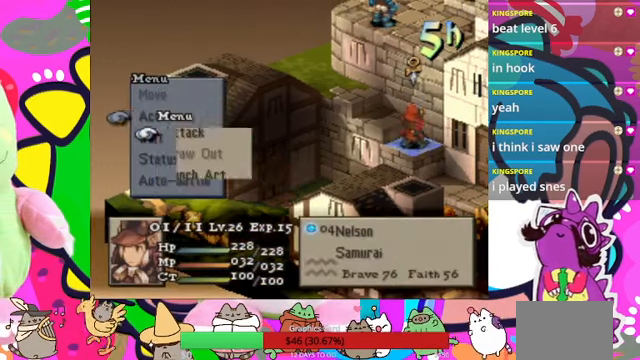
{"buttons": [], "events": []}
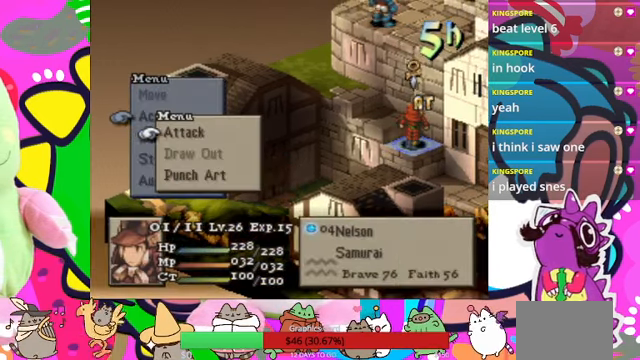
{"buttons": ["CROSS"], "events": [[400, "CROSS", "down"]]}
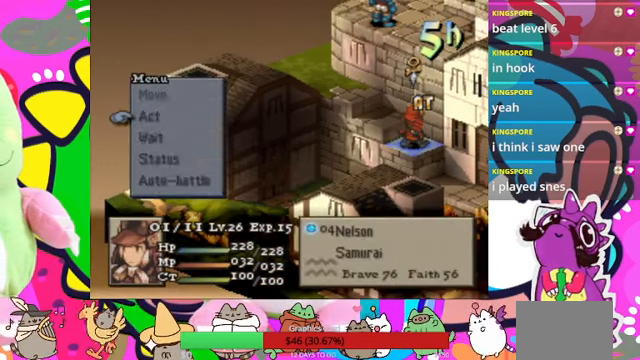
{"buttons": [], "events": [[33, "CROSS", "up"], [166, "DPAD_DOWN", "down"], [300, "DPAD_DOWN", "up"], [400, "CIRCLE", "down"], [500, "CIRCLE", "up"]]}
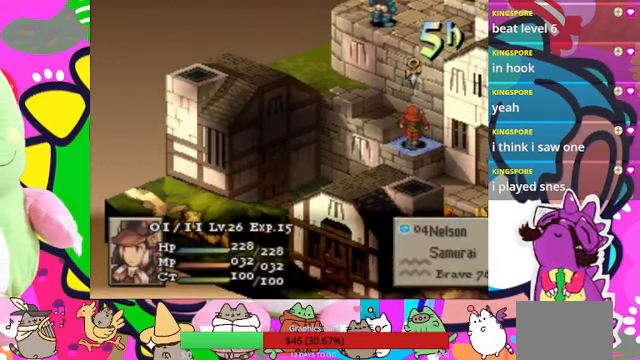
{"buttons": [], "events": [[100, "CIRCLE", "down"], [166, "CIRCLE", "up"], [200, "CIRCLE", "down"], [300, "CIRCLE", "up"]]}
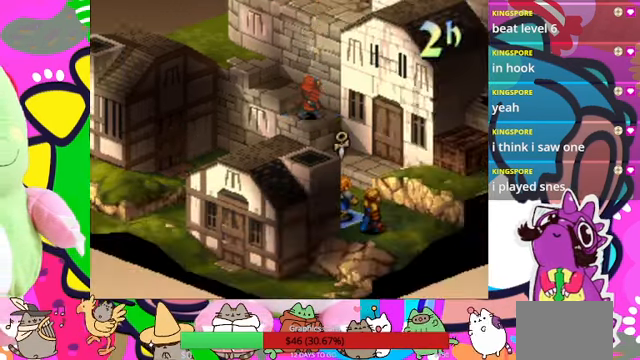
{"buttons": [], "events": []}
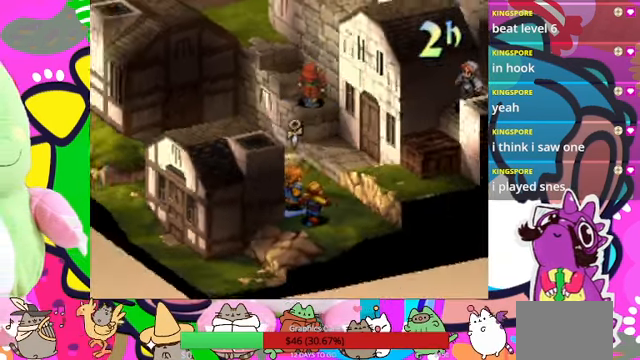
{"buttons": [], "events": []}
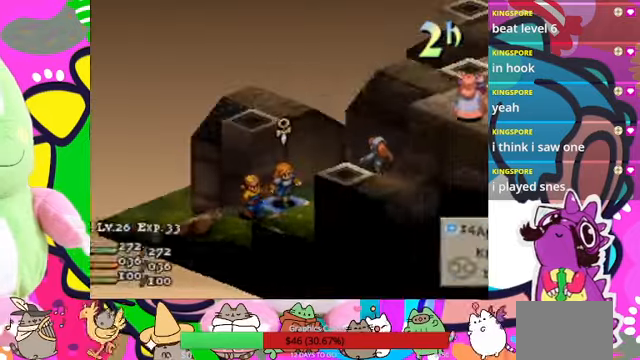
{"buttons": [], "events": []}
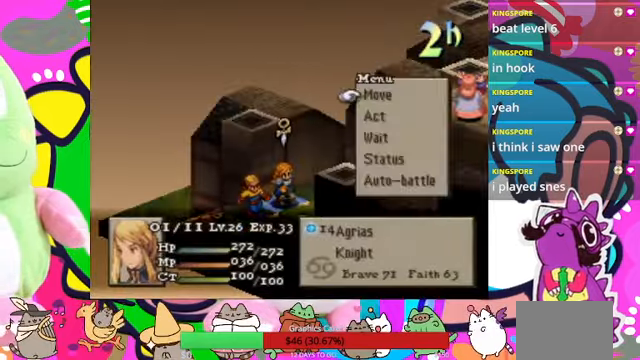
{"buttons": [], "events": [[34, "CIRCLE", "down"], [100, "CIRCLE", "up"], [167, "CIRCLE", "down"], [300, "CIRCLE", "up"]]}
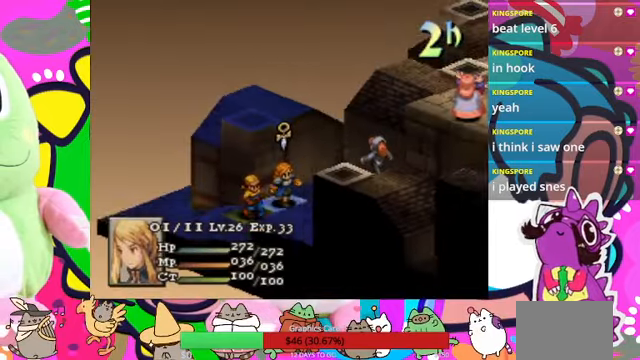
{"buttons": [], "events": []}
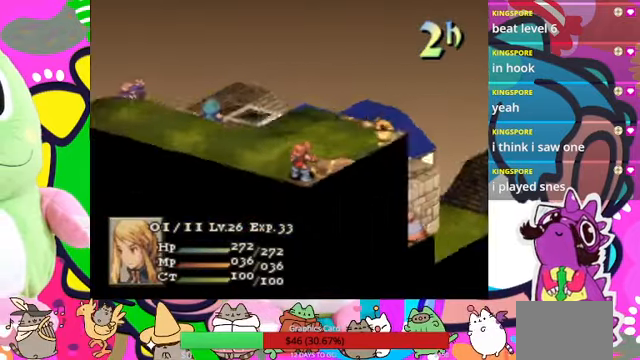
{"buttons": [], "events": []}
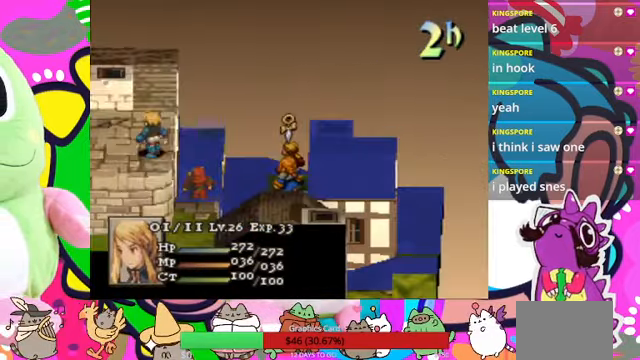
{"buttons": ["DPAD_UP"], "events": [[400, "DPAD_UP", "down"]]}
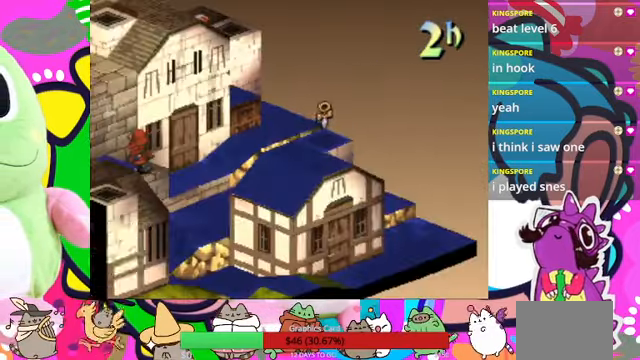
{"buttons": [], "events": [[134, "DPAD_UP", "up"]]}
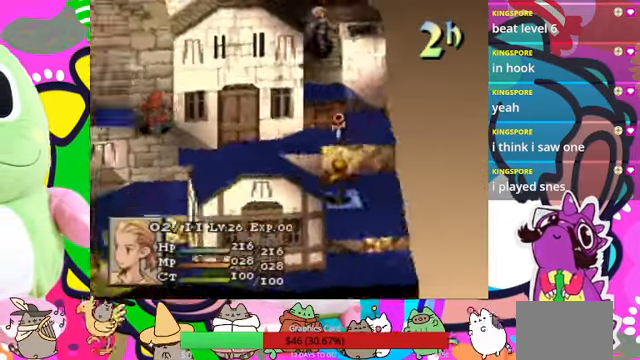
{"buttons": ["DPAD_UP"], "events": [[100, "DPAD_UP", "down"], [200, "DPAD_UP", "up"], [300, "DPAD_UP", "down"], [400, "DPAD_UP", "up"], [434, "DPAD_UP", "down"]]}
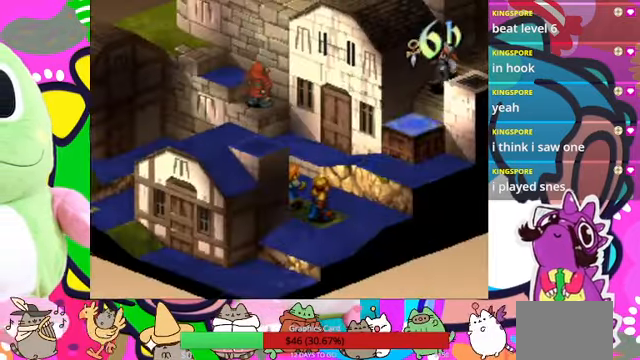
{"buttons": [], "events": [[67, "DPAD_UP", "up"], [367, "CIRCLE", "down"], [500, "CIRCLE", "up"]]}
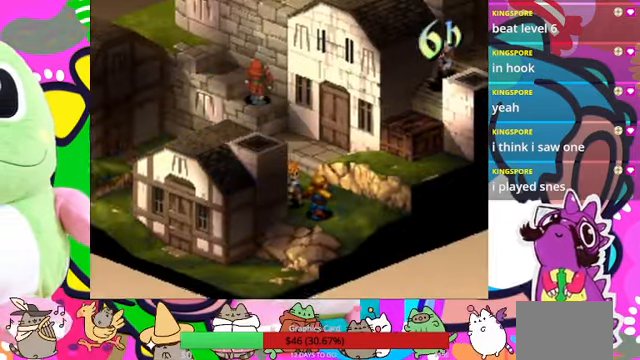
{"buttons": [], "events": []}
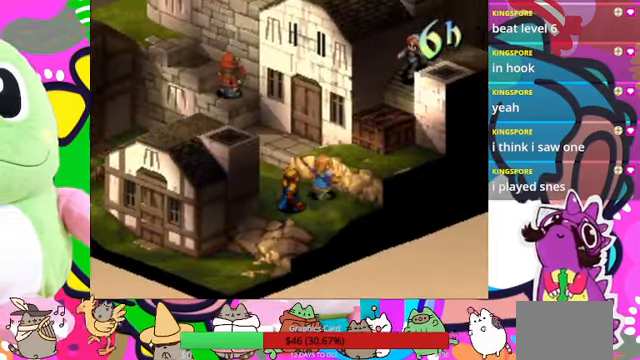
{"buttons": [], "events": []}
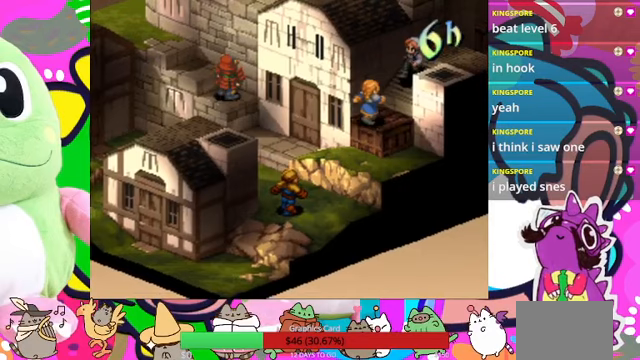
{"buttons": ["CIRCLE"], "events": [[500, "CIRCLE", "down"]]}
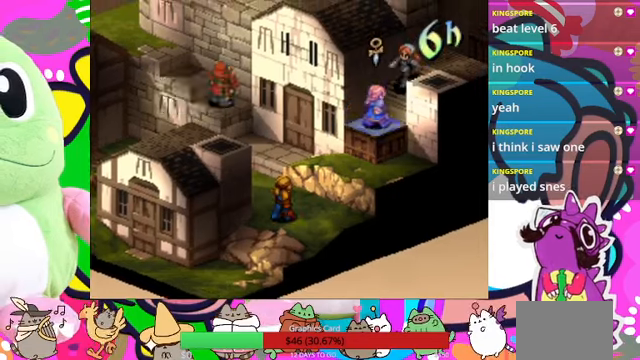
{"buttons": ["CIRCLE"], "events": [[133, "CIRCLE", "up"], [433, "CIRCLE", "down"]]}
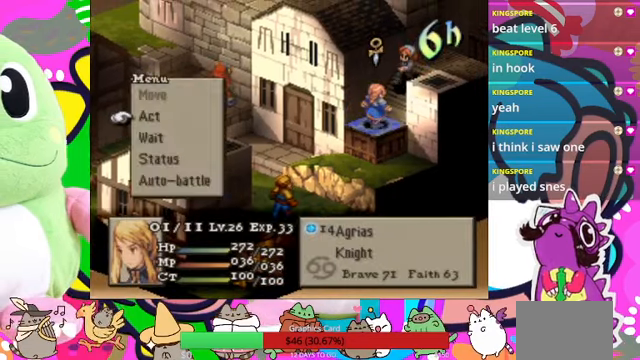
{"buttons": [], "events": [[133, "CIRCLE", "up"]]}
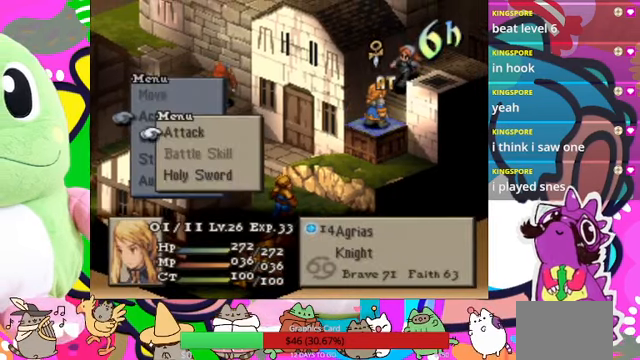
{"buttons": ["DPAD_DOWN"], "events": [[233, "DPAD_DOWN", "down"], [367, "DPAD_DOWN", "up"], [400, "DPAD_DOWN", "down"]]}
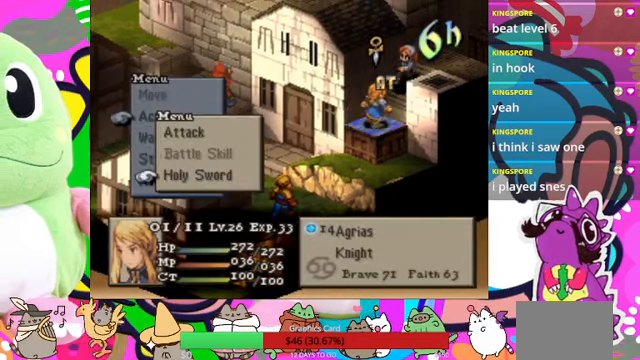
{"buttons": ["DPAD_DOWN"], "events": [[67, "CIRCLE", "down"], [67, "DPAD_DOWN", "up"], [267, "CIRCLE", "up"], [433, "DPAD_DOWN", "down"]]}
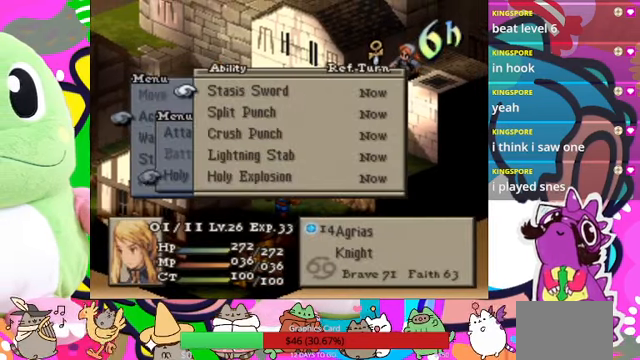
{"buttons": ["CIRCLE"], "events": [[67, "DPAD_DOWN", "up"], [100, "DPAD_DOWN", "down"], [233, "DPAD_DOWN", "up"], [433, "CIRCLE", "down"]]}